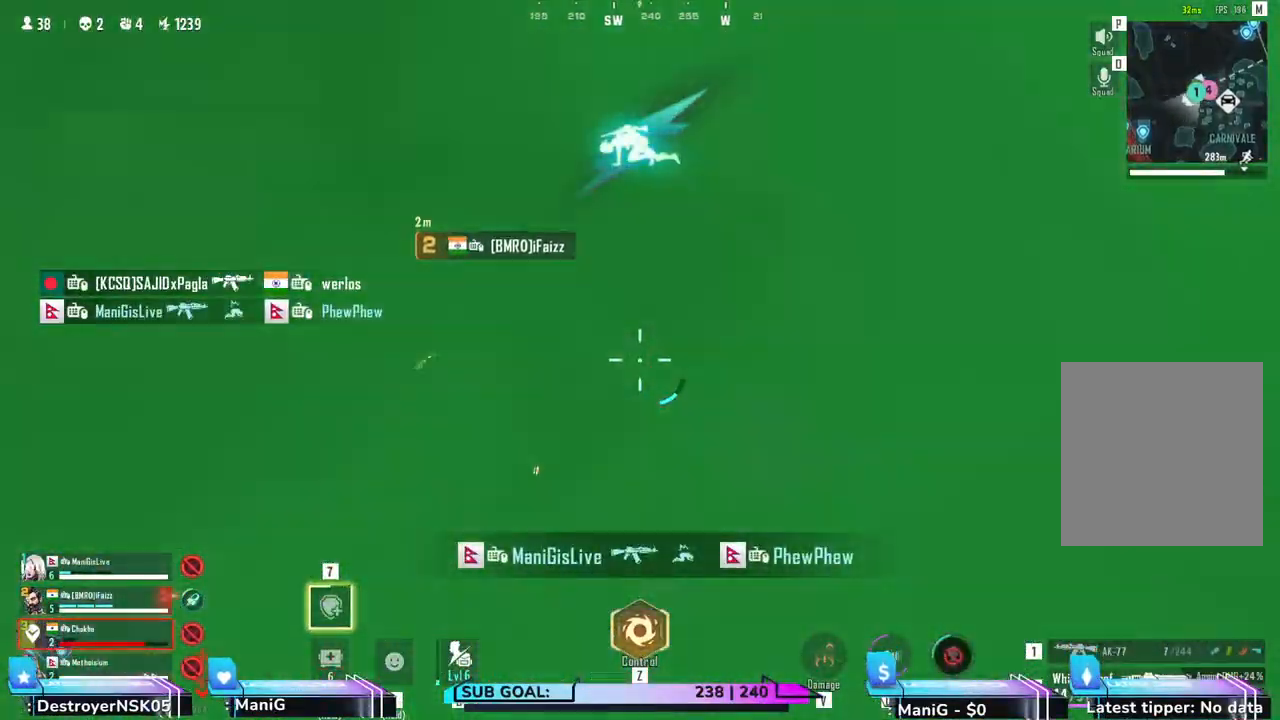
Gameplay with keyboard and mouse; each line is a JSON object with the keys and mouse buttons held at the frame after it. "events" lists presses ("down") and releases ("up") of "1", "2", "3", "4", "5", "a", "alt", "b", "c", "ctrl", "d", "e", "f", "g", "q", "r", "s", "shift", "space", "t", "tab", "v", "w", "x", "z", "mouse_left", "mouse_wheel", "mouse_right" and "mouse_mb4" between this image and that frame as [ms after this image, input, new state], when the widget could be followed in between. "mouse_left", "mouse_wheel", "mouse_right", "mouse_mb4" = the "left", "wheel", "right", "mb4" buttons of the "mouse" list. No other keys are recorded. "wheel" means that the mouse wheel is clicked or scrolled. Not read: mouse_move.
{"keys": ["d", "w"], "mouse": [], "events": [[333, "a", "up"], [483, "shift", "up"], [500, "d", "down"]]}
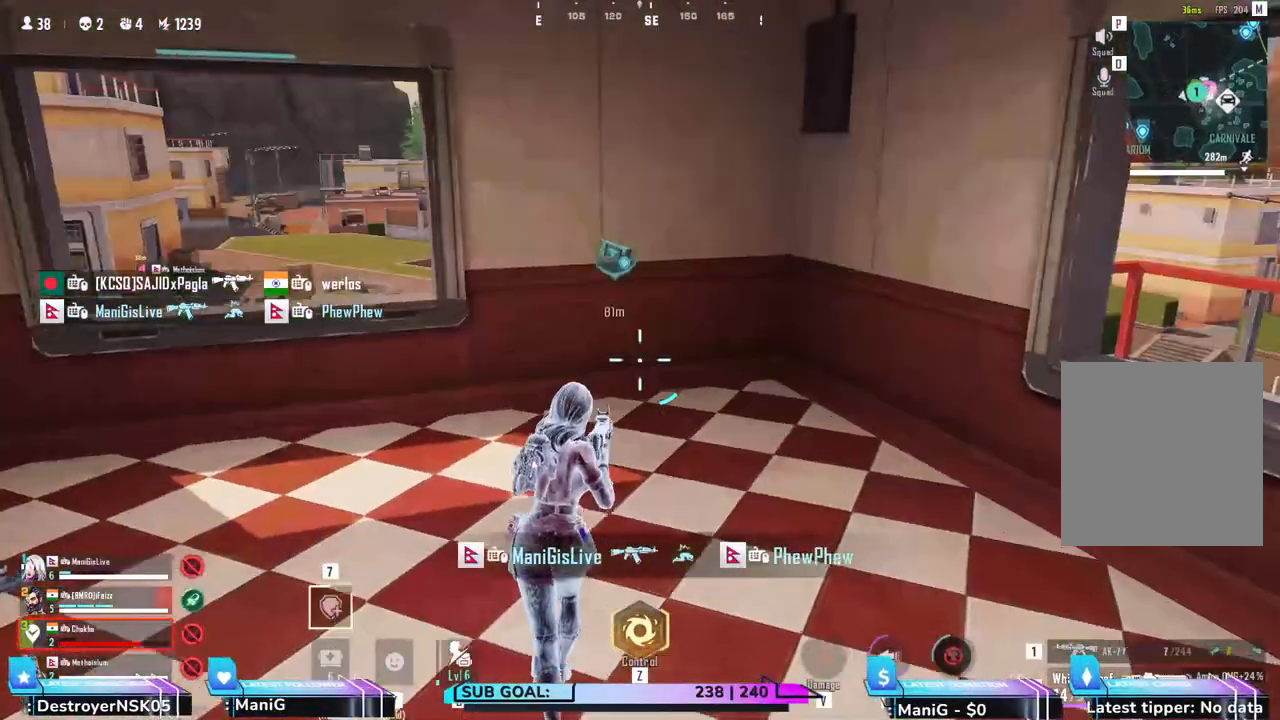
{"keys": ["shift", "w"], "mouse": [], "events": [[233, "d", "up"], [250, "q", "down"], [267, "shift", "down"], [383, "q", "up"]]}
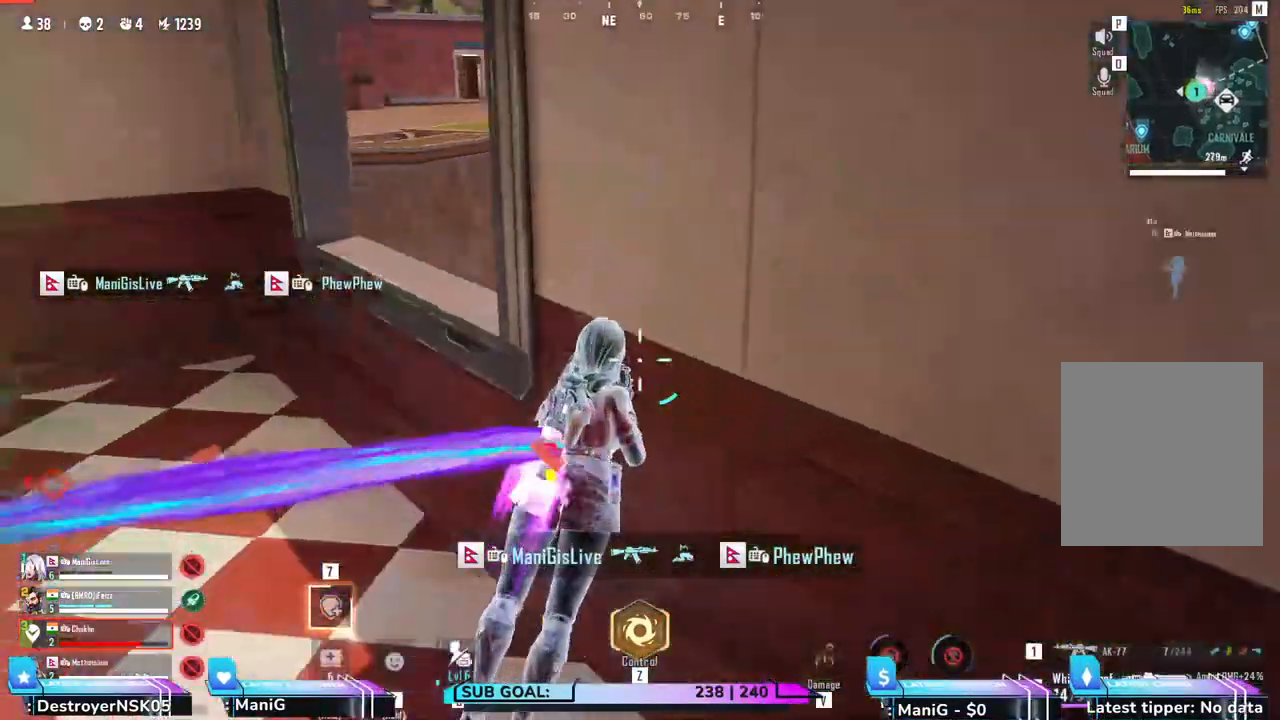
{"keys": ["shift", "w"], "mouse": ["left"], "events": [[167, "w", "up"], [217, "a", "down"], [367, "w", "down"], [417, "mouse_left", "down"], [500, "a", "up"]]}
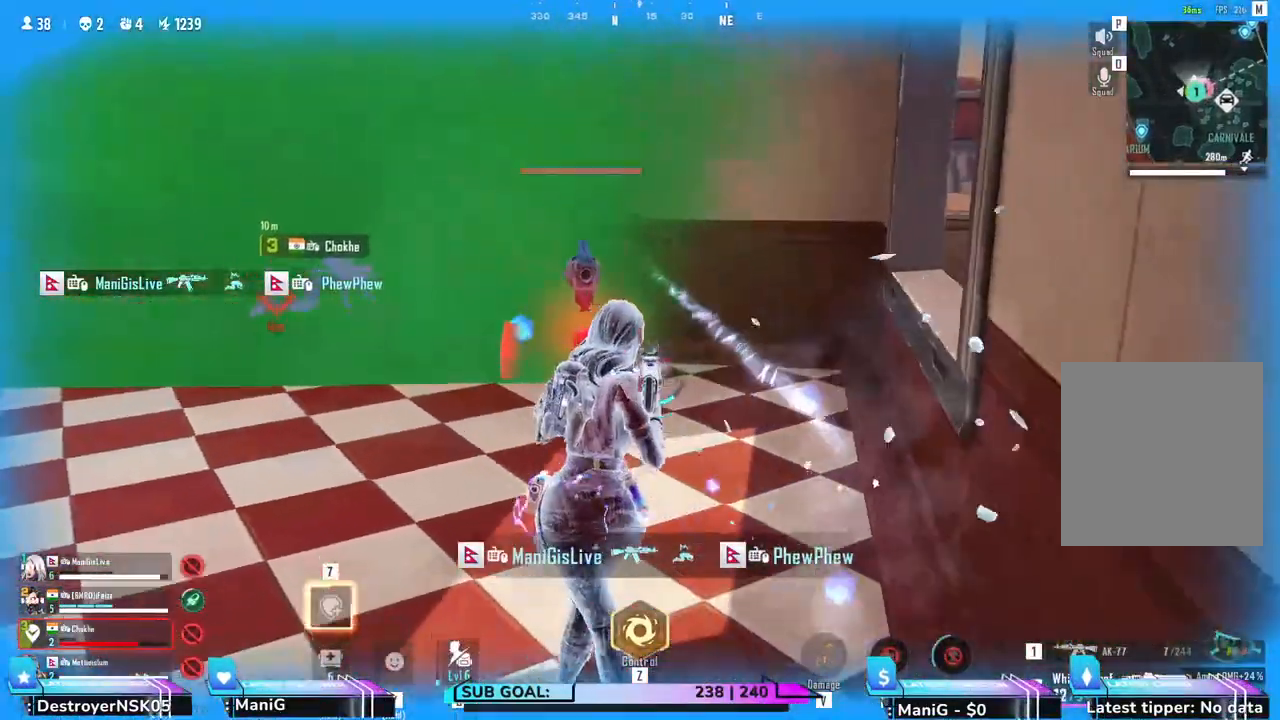
{"keys": ["a"], "mouse": ["left"], "events": [[67, "w", "up"], [83, "shift", "up"], [250, "a", "down"]]}
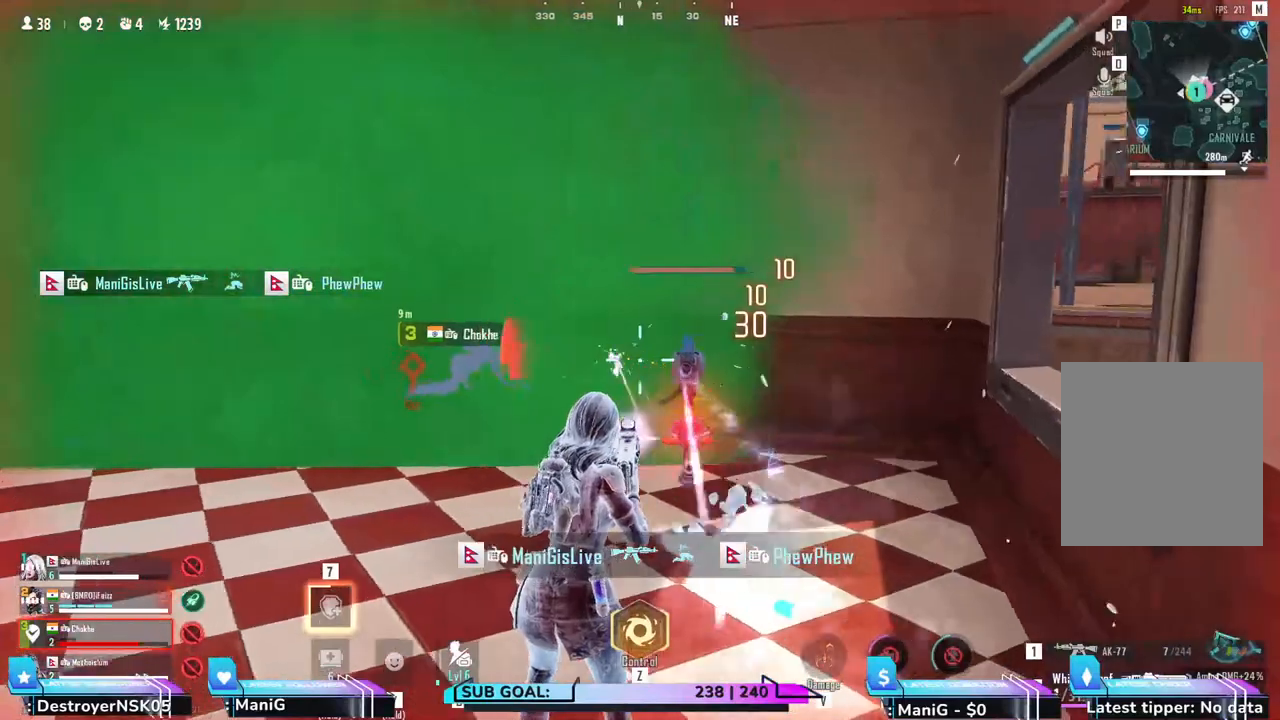
{"keys": ["a"], "mouse": ["left"], "events": []}
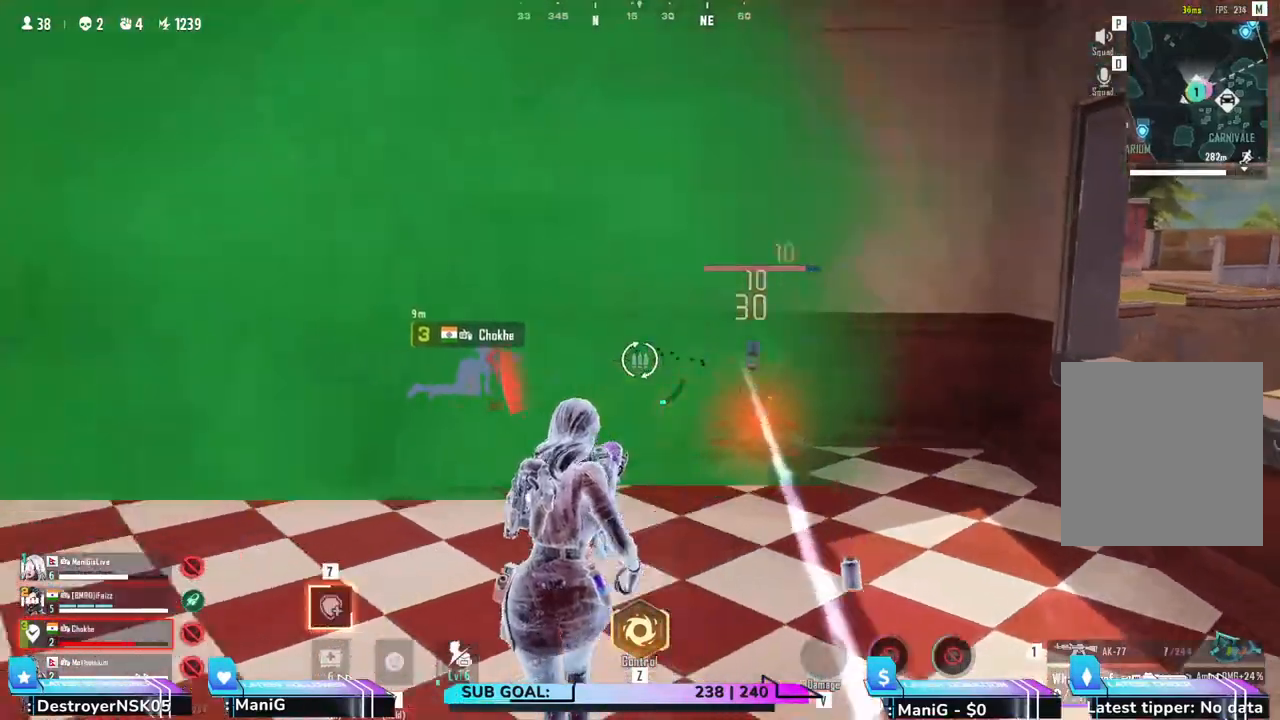
{"keys": ["w"], "mouse": [], "events": [[50, "shift", "down"], [67, "mouse_left", "up"], [67, "w", "down"], [333, "a", "up"], [333, "shift", "up"]]}
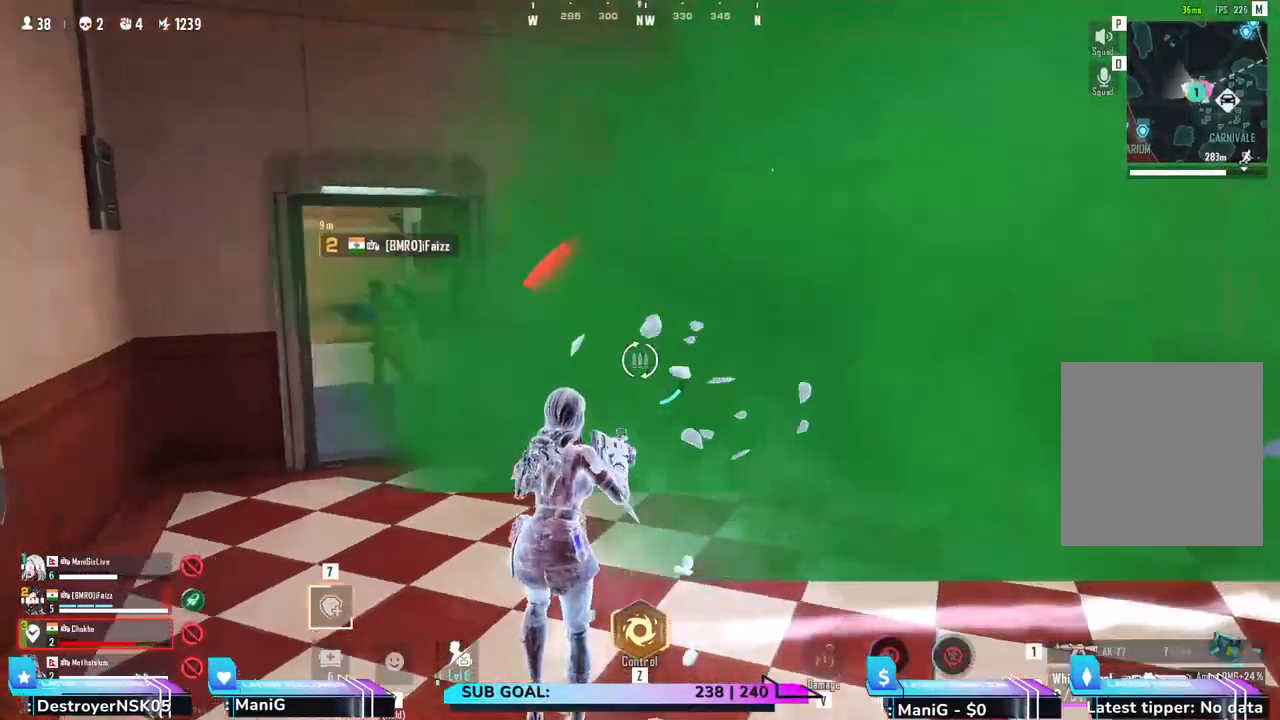
{"keys": ["shift", "w"], "mouse": [], "events": [[50, "shift", "down"], [67, "q", "down"], [233, "q", "up"]]}
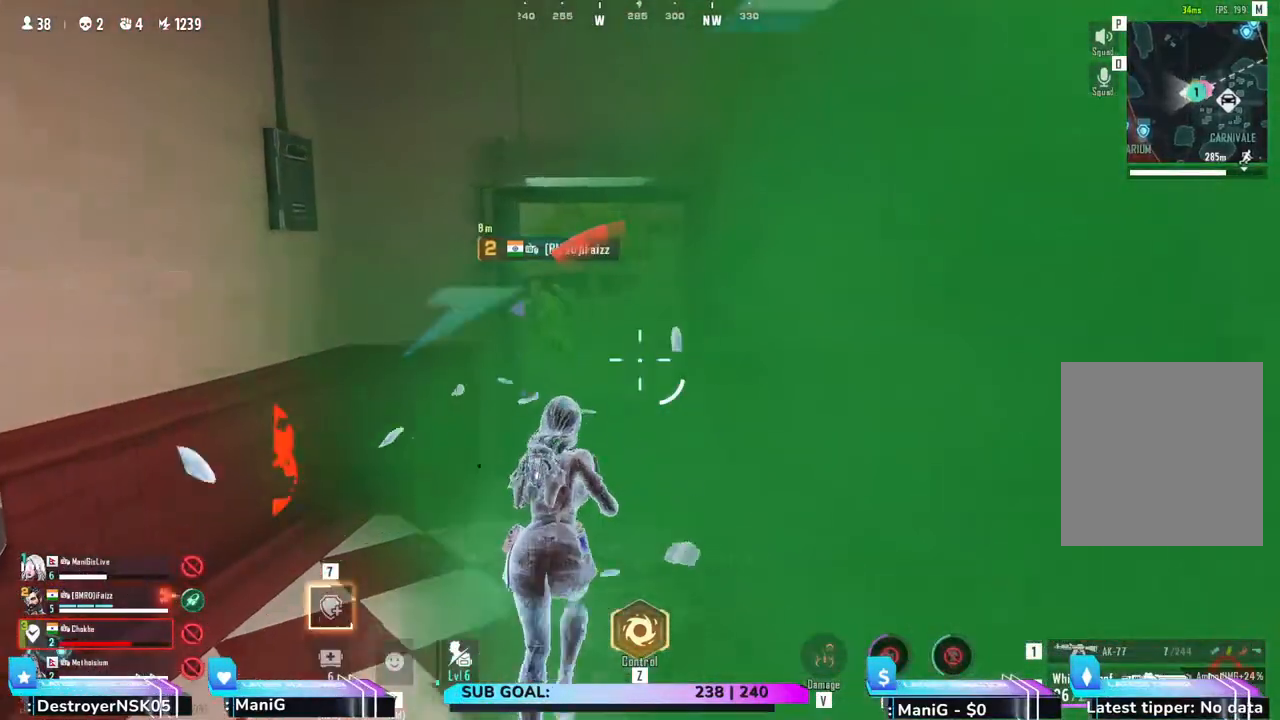
{"keys": ["shift", "w"], "mouse": [], "events": []}
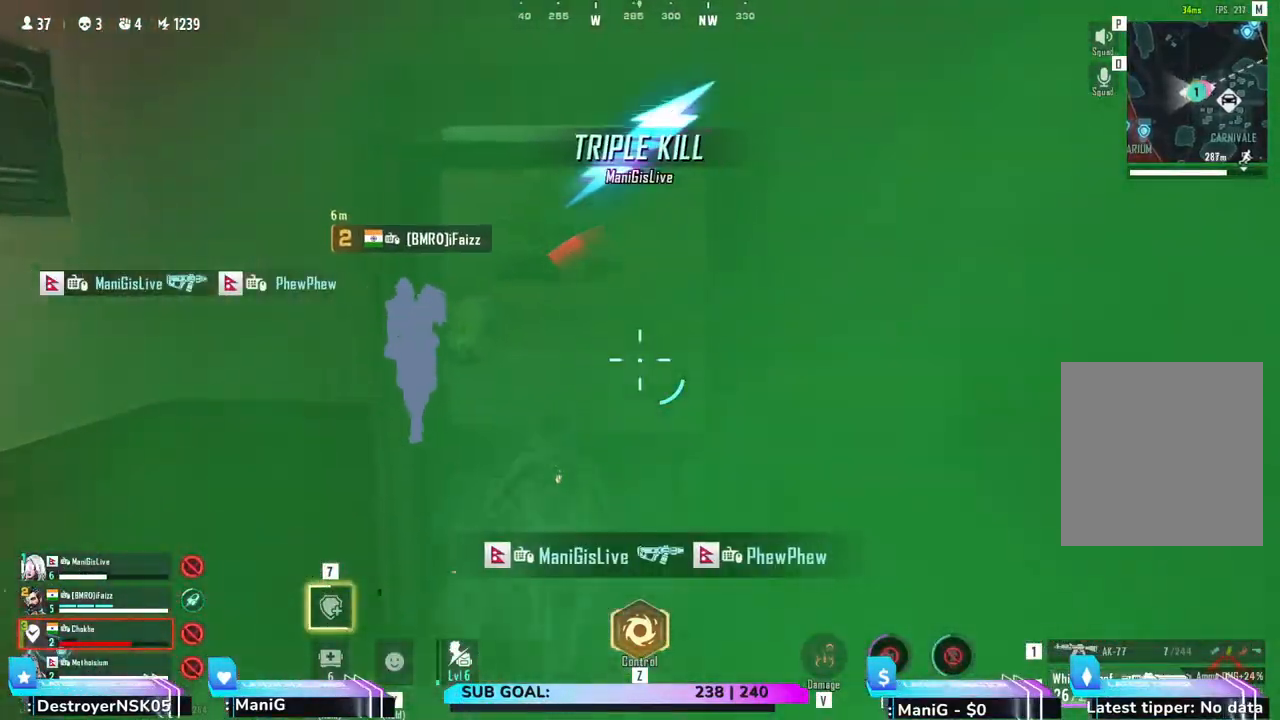
{"keys": ["shift", "w"], "mouse": [], "events": [[317, "d", "down"], [383, "d", "up"]]}
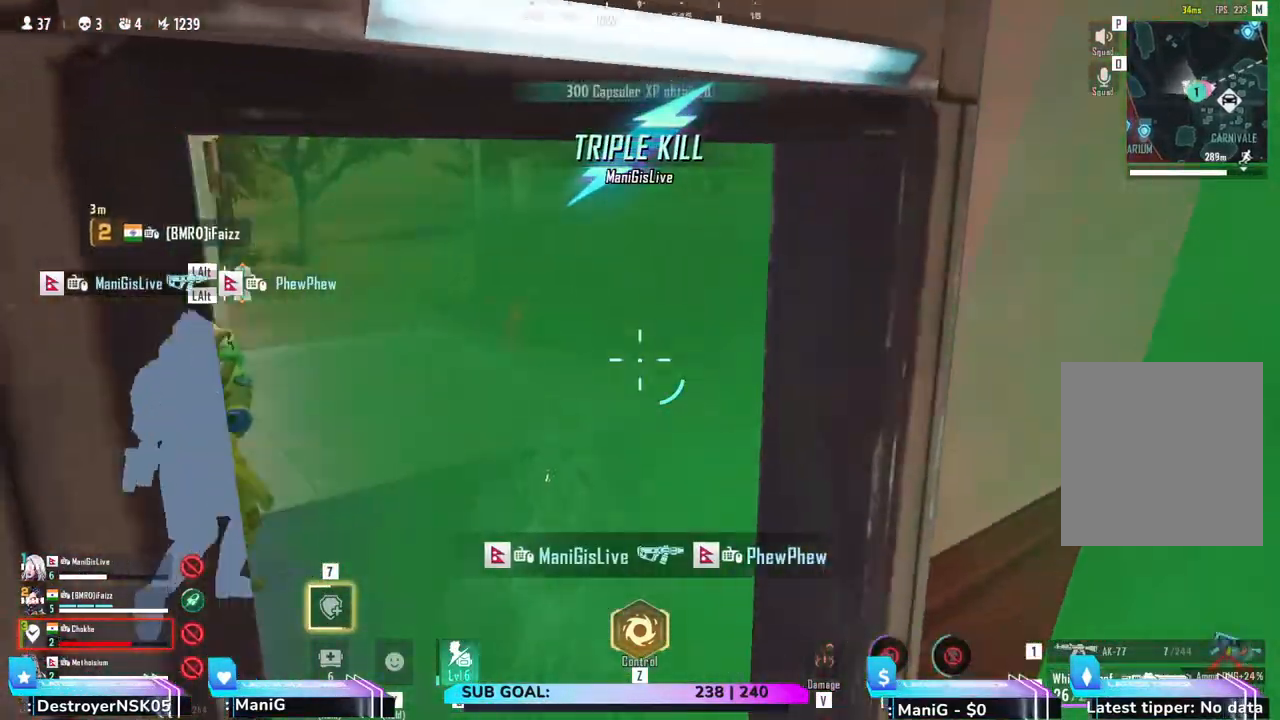
{"keys": [], "mouse": [], "events": [[83, "shift", "up"], [167, "5", "down"], [250, "5", "up"], [450, "w", "up"]]}
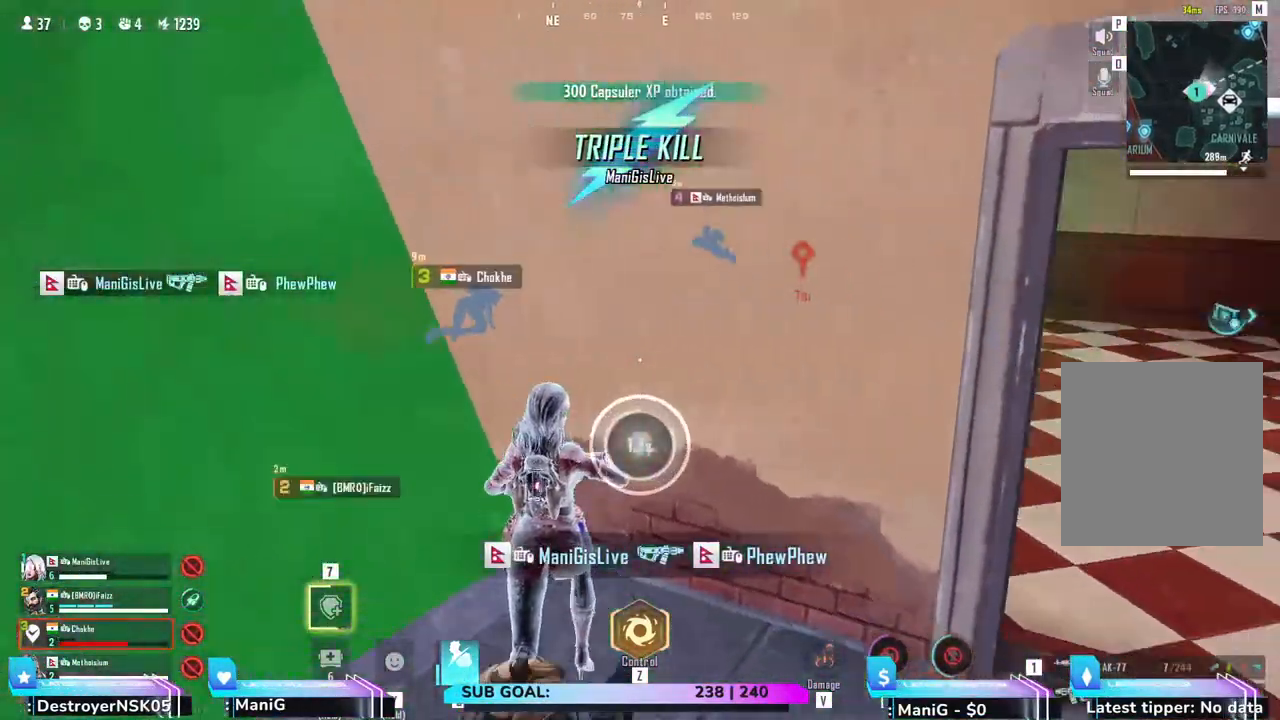
{"keys": ["d", "w"], "mouse": [], "events": [[33, "d", "down"], [33, "w", "down"]]}
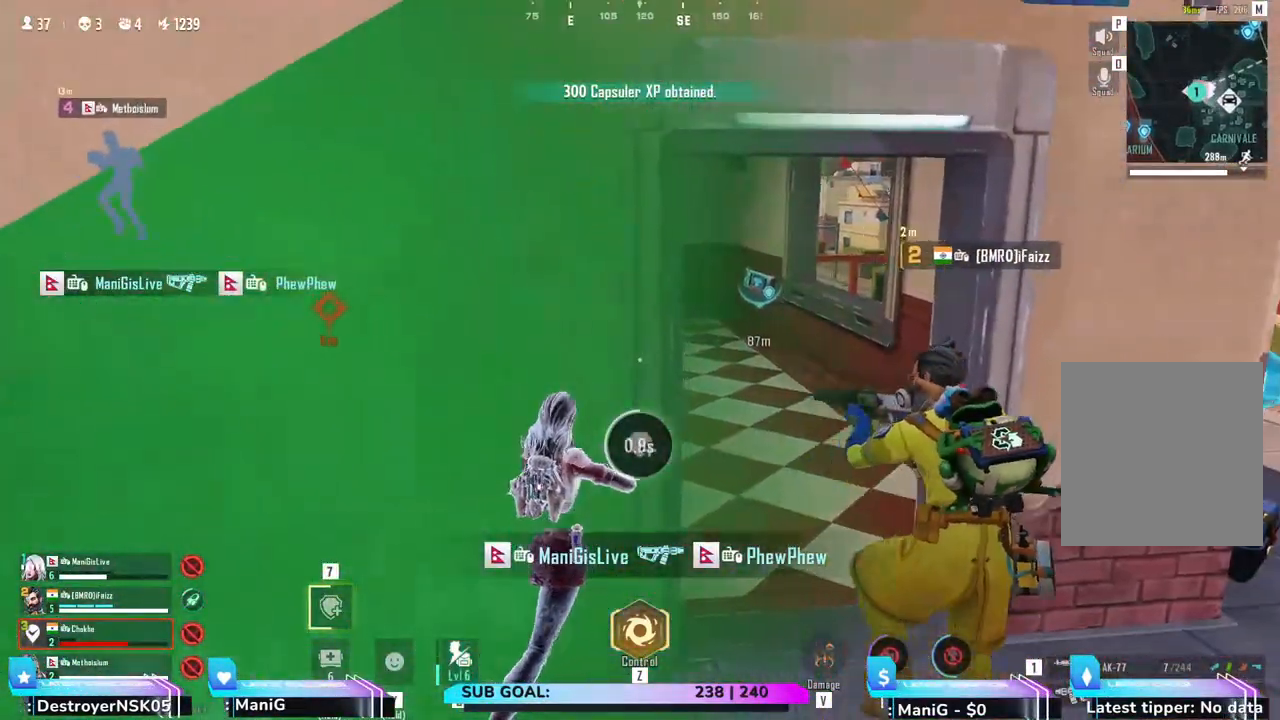
{"keys": ["w"], "mouse": [], "events": [[350, "d", "up"]]}
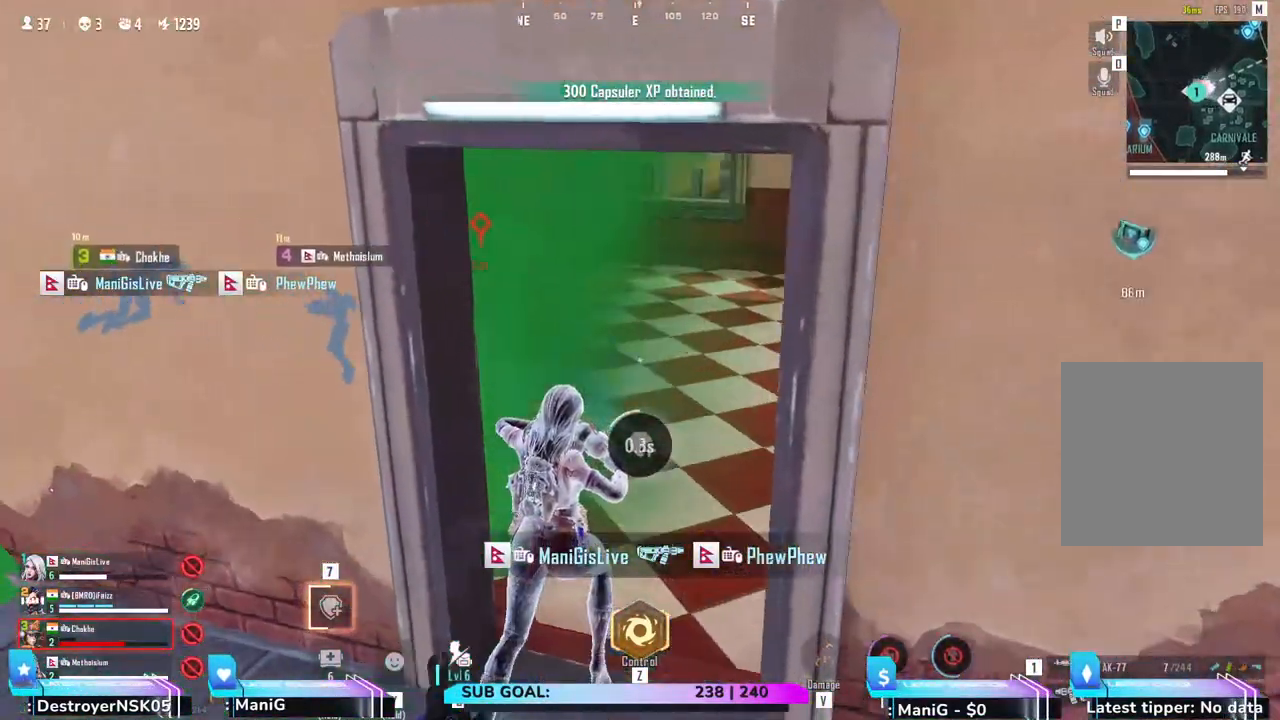
{"keys": ["w"], "mouse": [], "events": []}
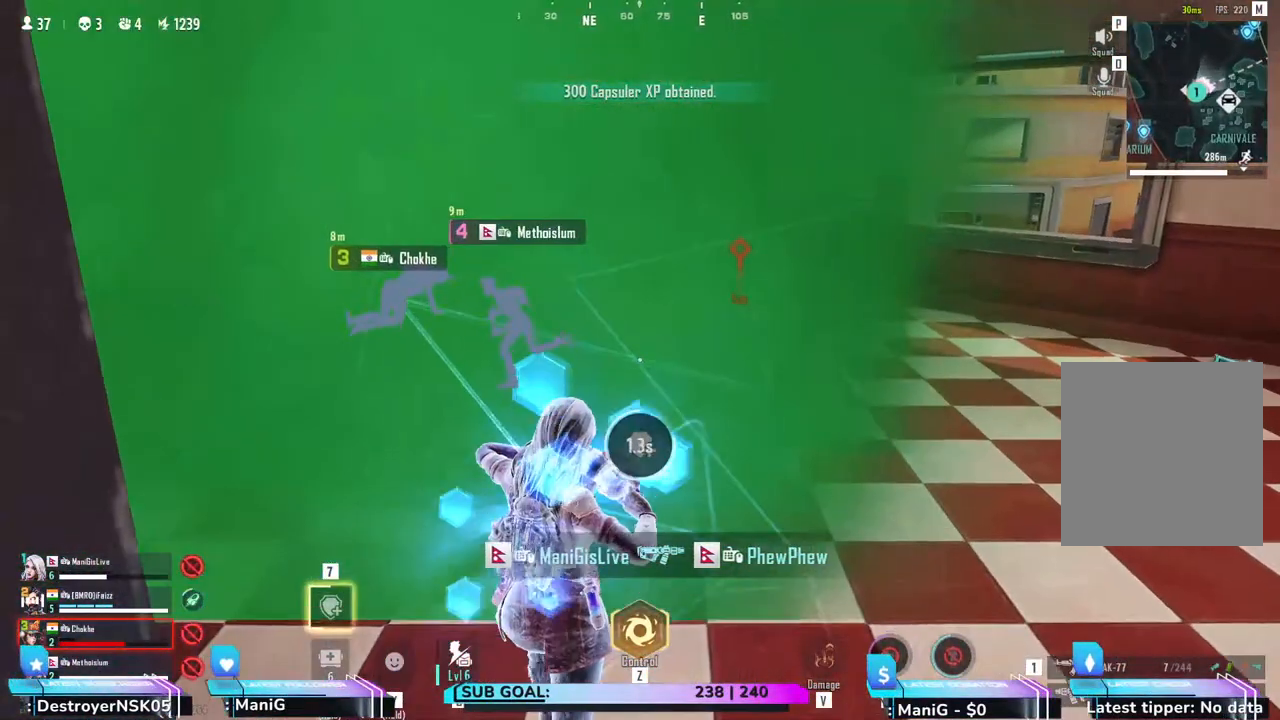
{"keys": ["w"], "mouse": [], "events": [[217, "d", "down"], [450, "d", "up"]]}
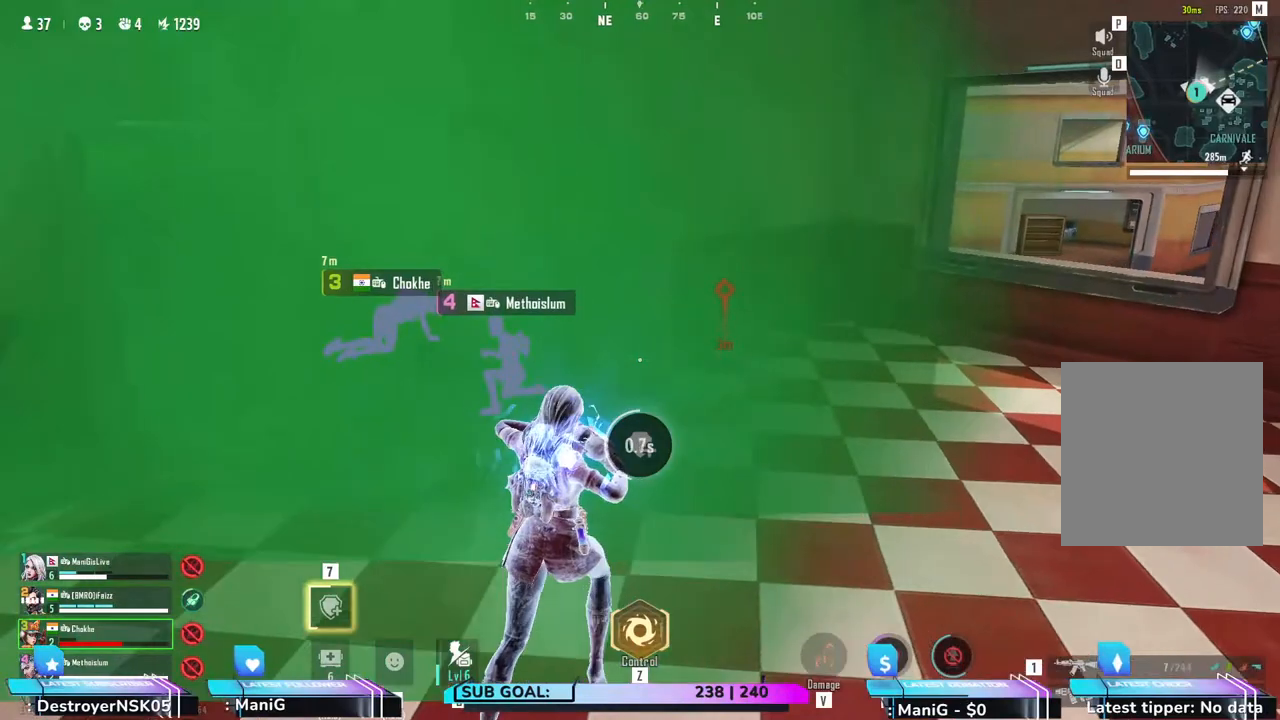
{"keys": ["w"], "mouse": [], "events": [[183, "d", "down"], [317, "d", "up"]]}
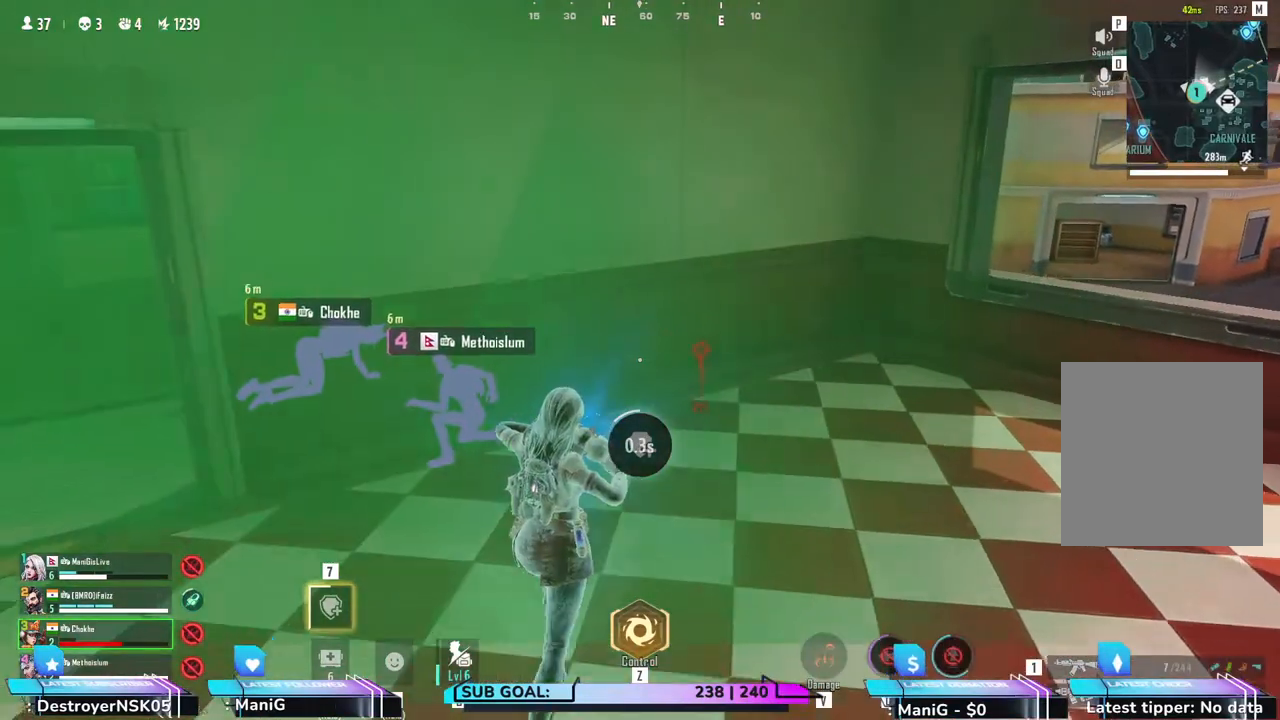
{"keys": ["w"], "mouse": [], "events": [[33, "d", "down"], [150, "d", "up"]]}
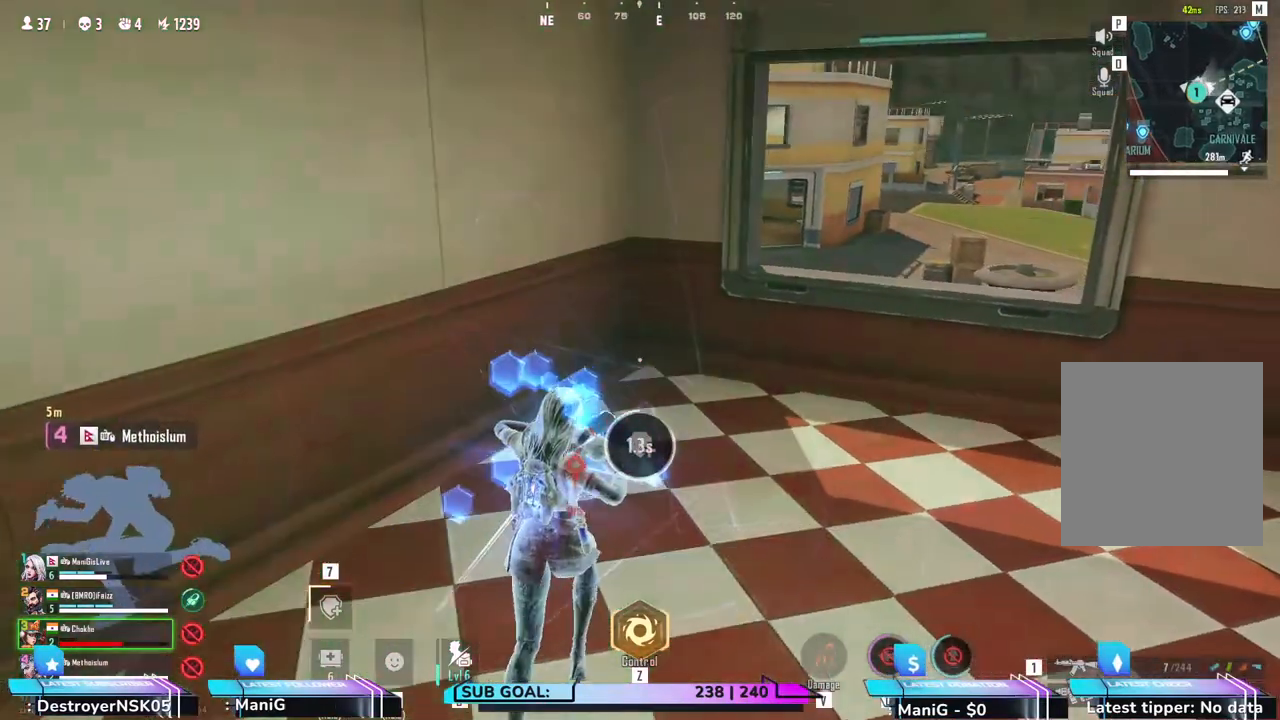
{"keys": ["a", "w"], "mouse": [], "events": [[467, "a", "down"]]}
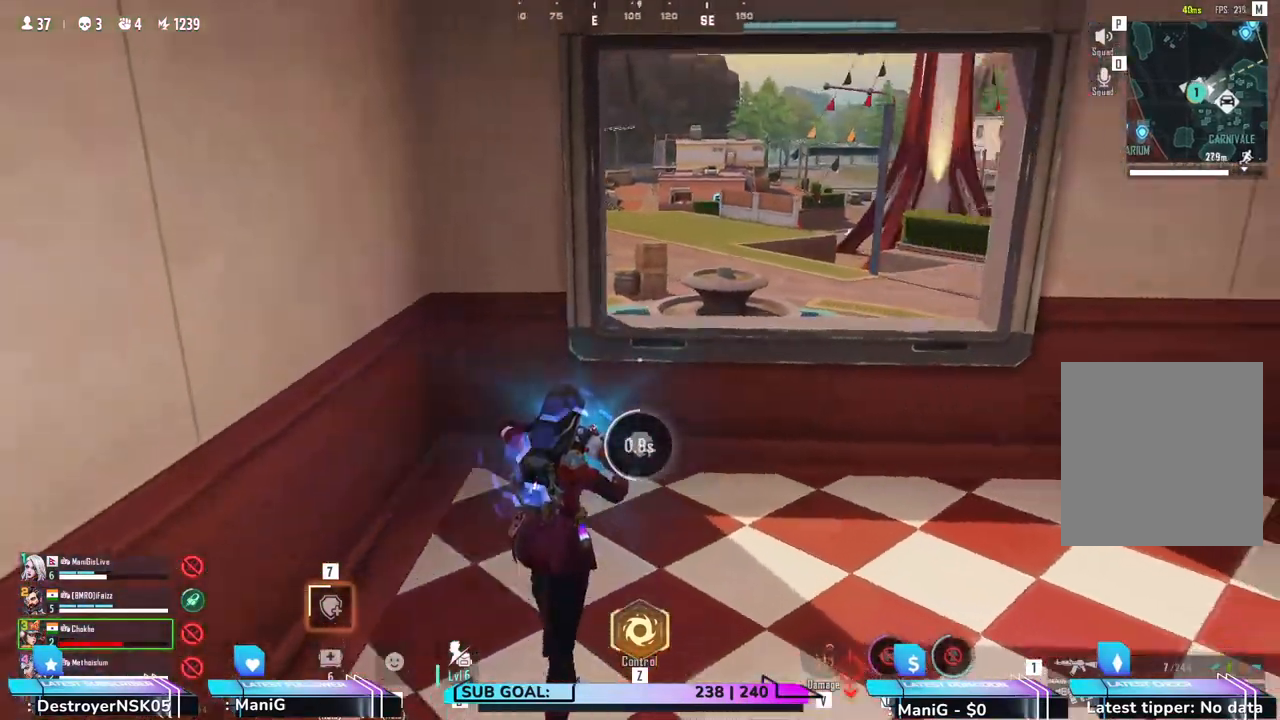
{"keys": ["c", "w"], "mouse": [], "events": [[167, "a", "up"], [400, "c", "down"]]}
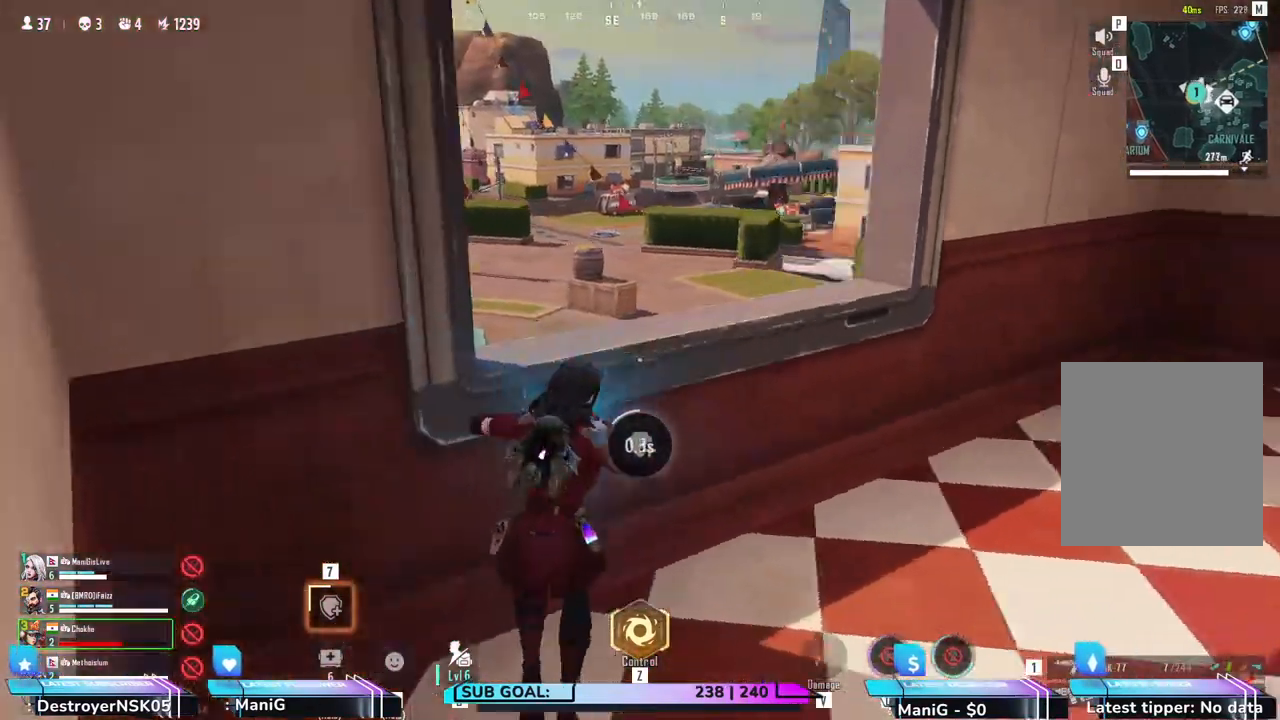
{"keys": [], "mouse": [], "events": [[33, "w", "up"], [83, "c", "up"]]}
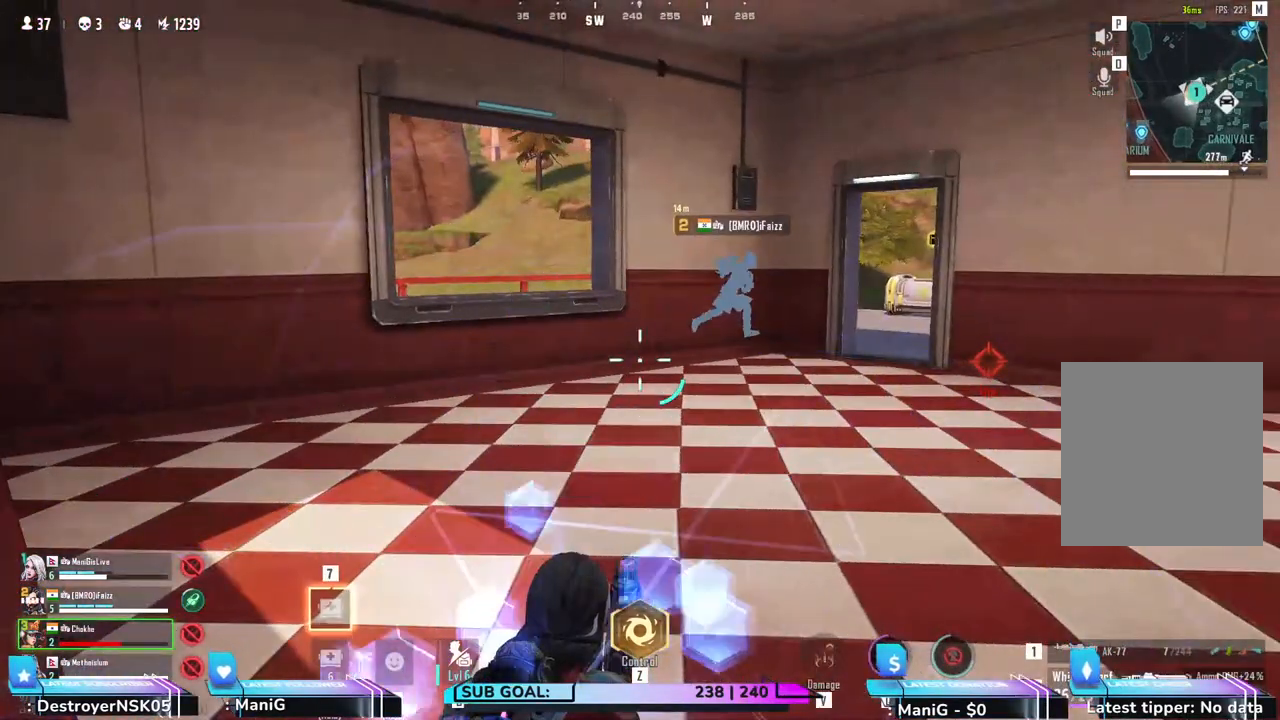
{"keys": [], "mouse": [], "events": [[200, "4", "down"], [333, "4", "up"]]}
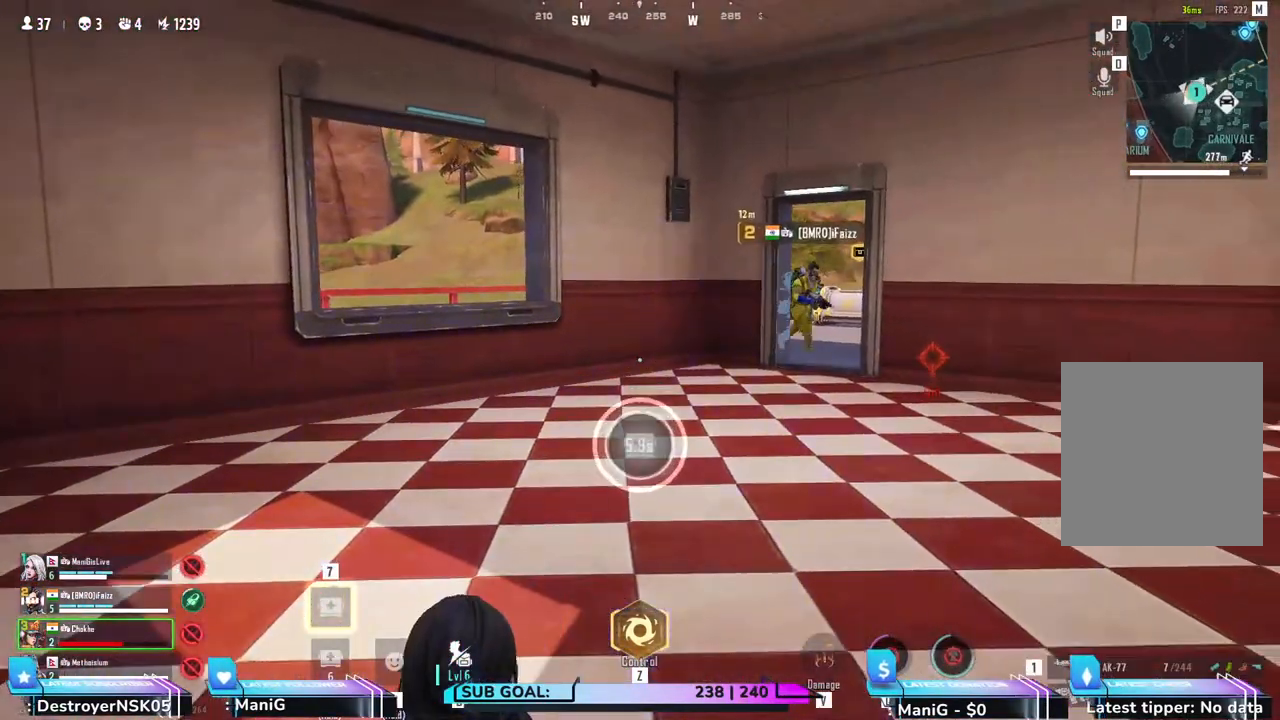
{"keys": ["d", "w"], "mouse": [], "events": [[50, "d", "down"], [500, "w", "down"]]}
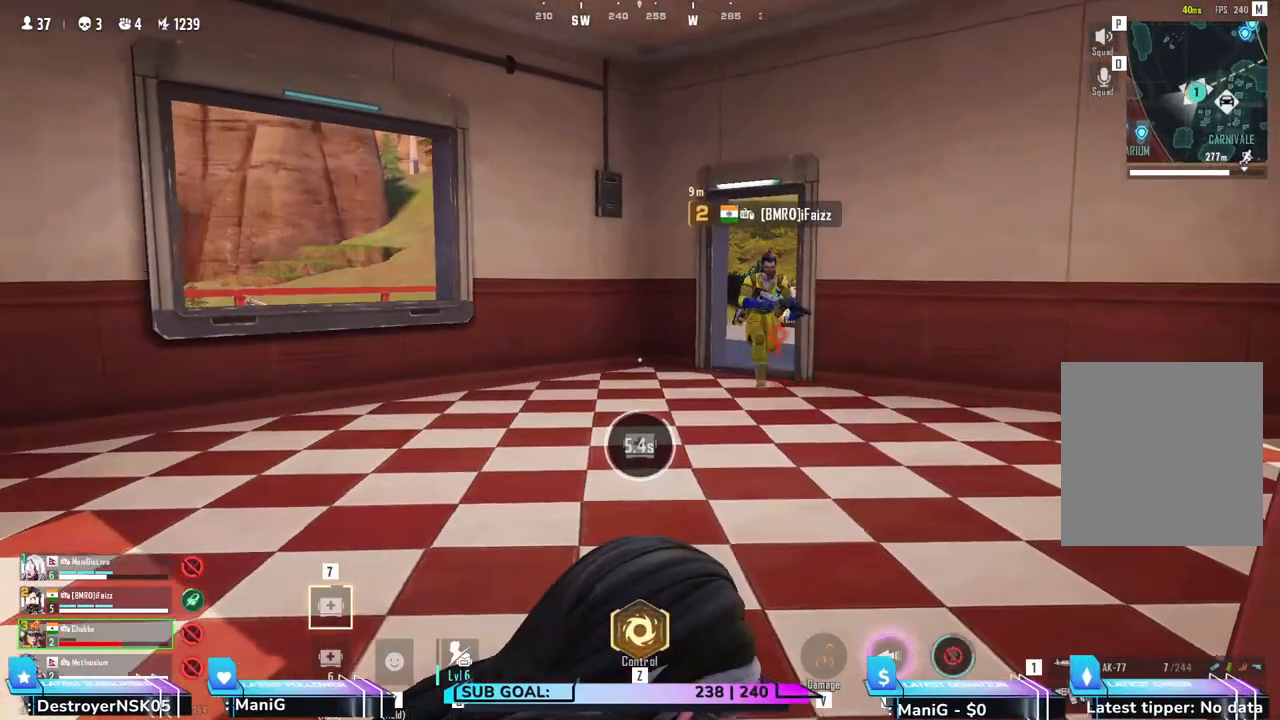
{"keys": ["d", "w"], "mouse": [], "events": []}
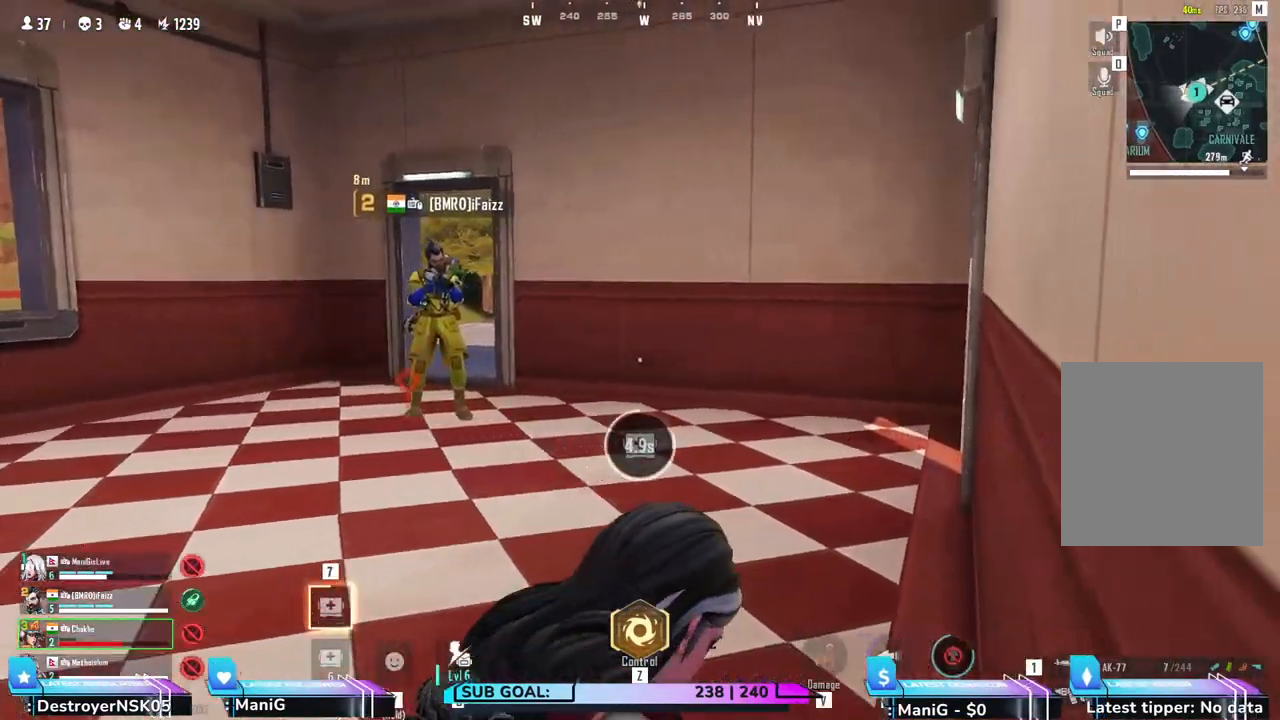
{"keys": ["d", "w"], "mouse": [], "events": []}
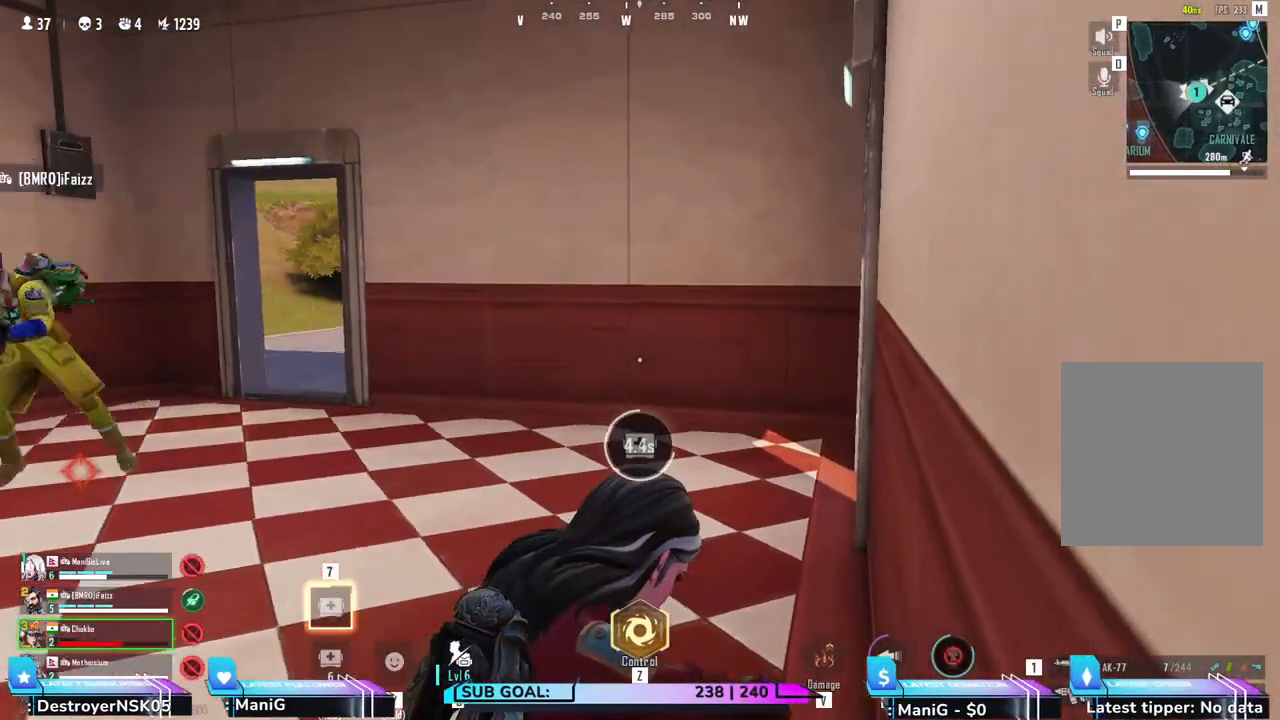
{"keys": ["d", "w"], "mouse": [], "events": []}
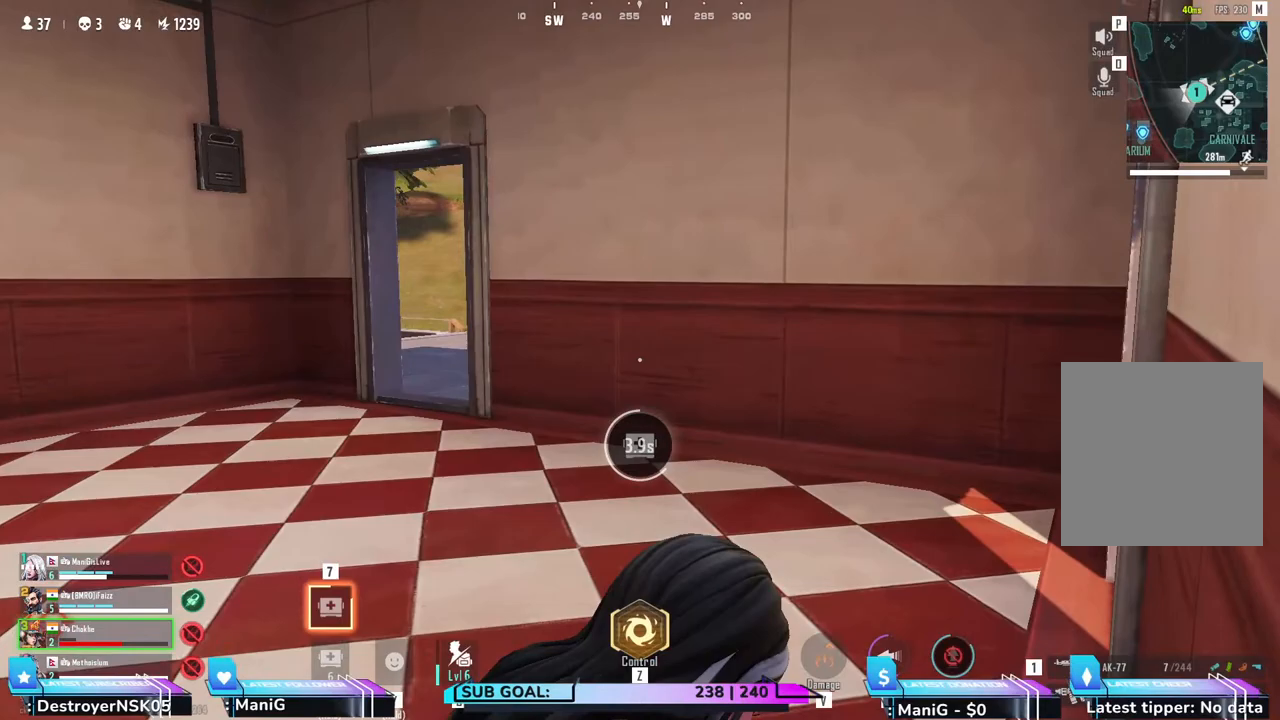
{"keys": ["w"], "mouse": [], "events": [[183, "d", "up"]]}
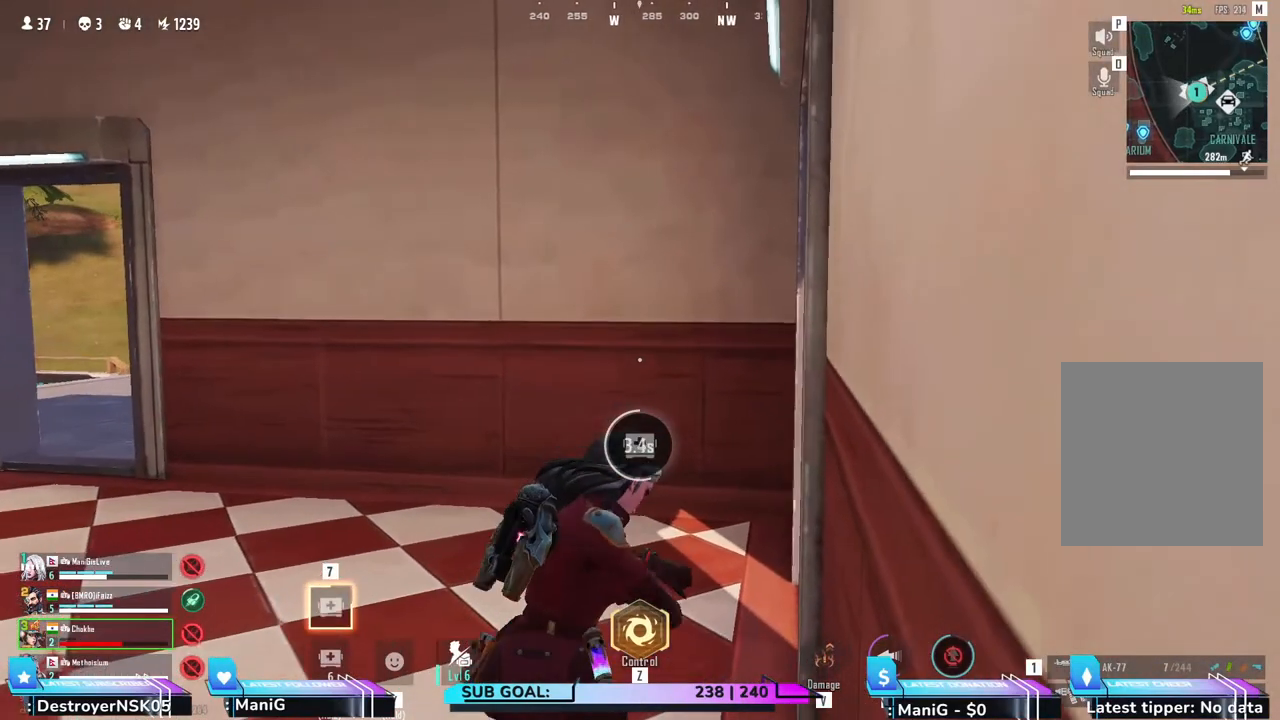
{"keys": ["w"], "mouse": [], "events": [[267, "a", "down"], [483, "a", "up"]]}
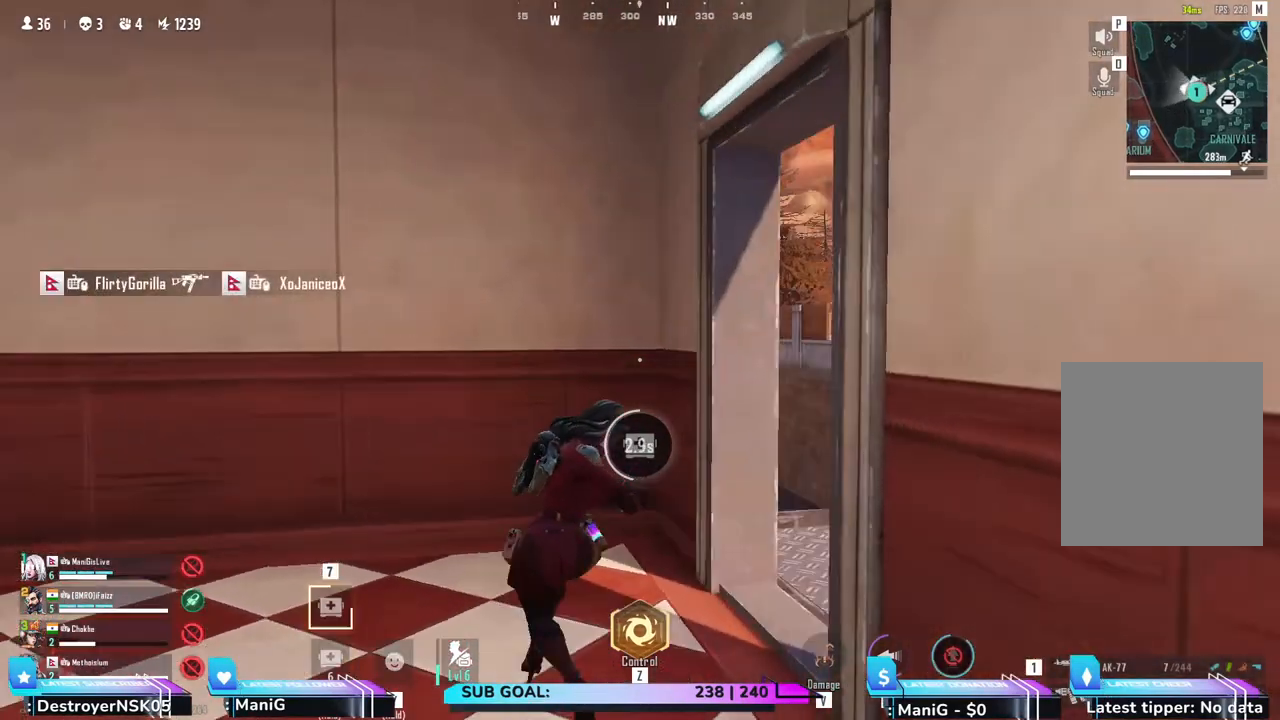
{"keys": ["w"], "mouse": [], "events": [[317, "a", "down"], [450, "a", "up"]]}